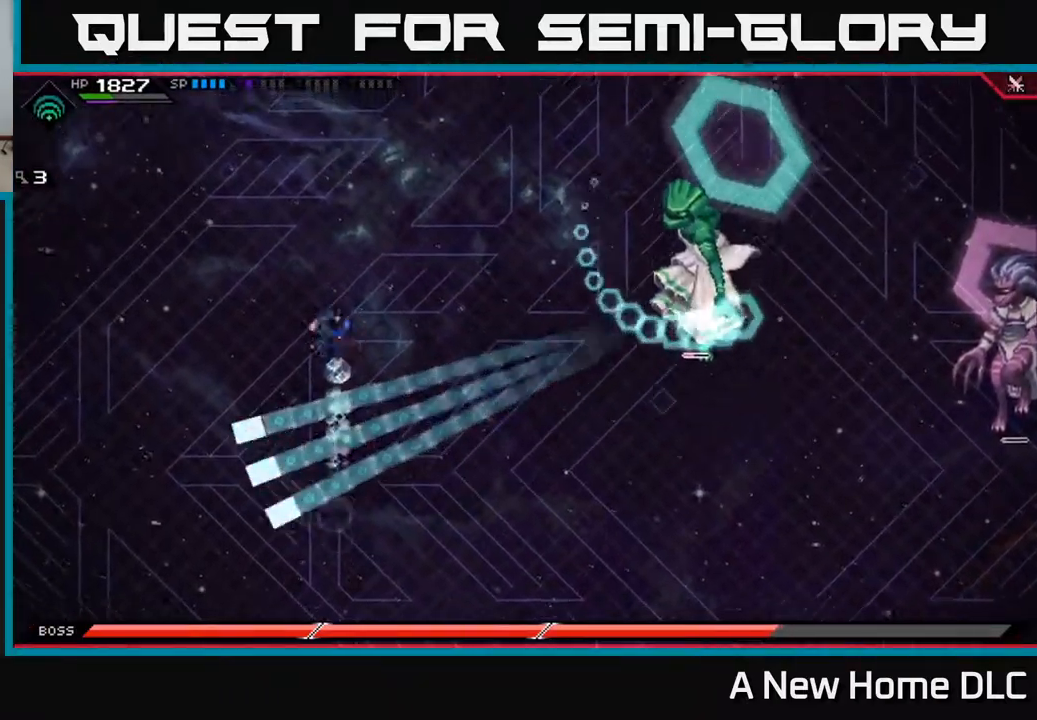
Gameplay with a controller (Xbox layout); each line is a JSON object with the inputs held at the frame after it. "events" lists button and stick changes between this image and that frame as [ms after this image, input, new state], when the widget could be followed in between.
{"buttons": ["L1"], "left_stick": "up", "right_stick": "center", "events": [[100, "L1", "up"], [284, "L1", "down"], [400, "L1", "up"], [467, "L1", "down"]]}
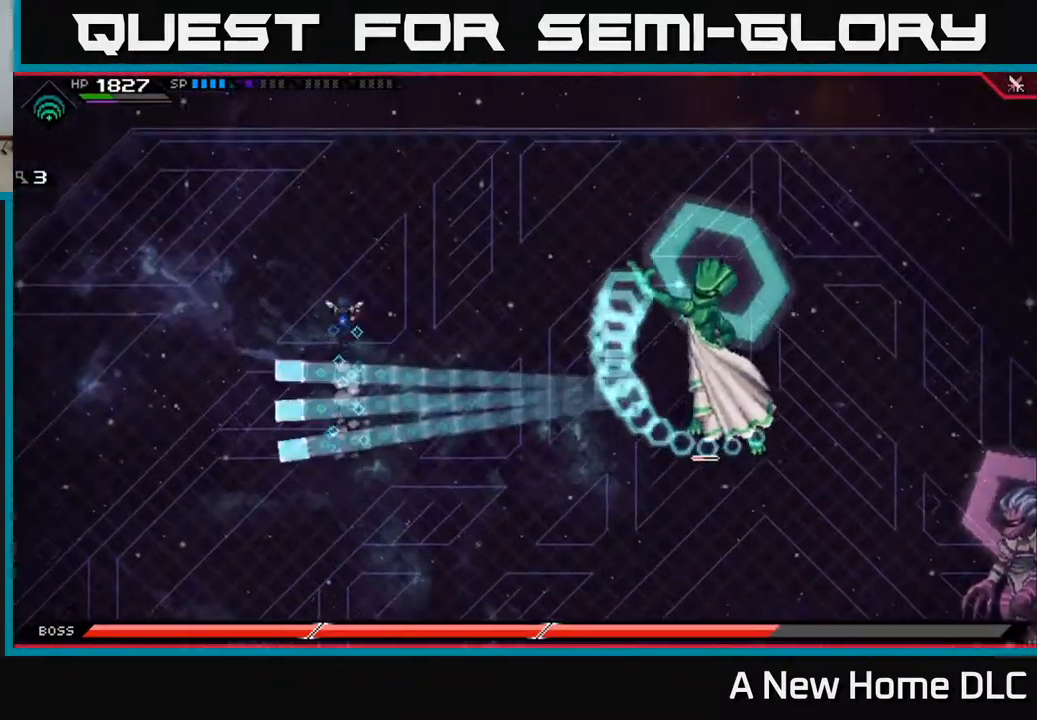
{"buttons": [], "left_stick": "down-right", "right_stick": "center", "events": [[84, "L1", "up"], [150, "left_stick", "right"], [167, "right_stick", "right"], [300, "left_stick", "down-right"], [484, "right_stick", "center"]]}
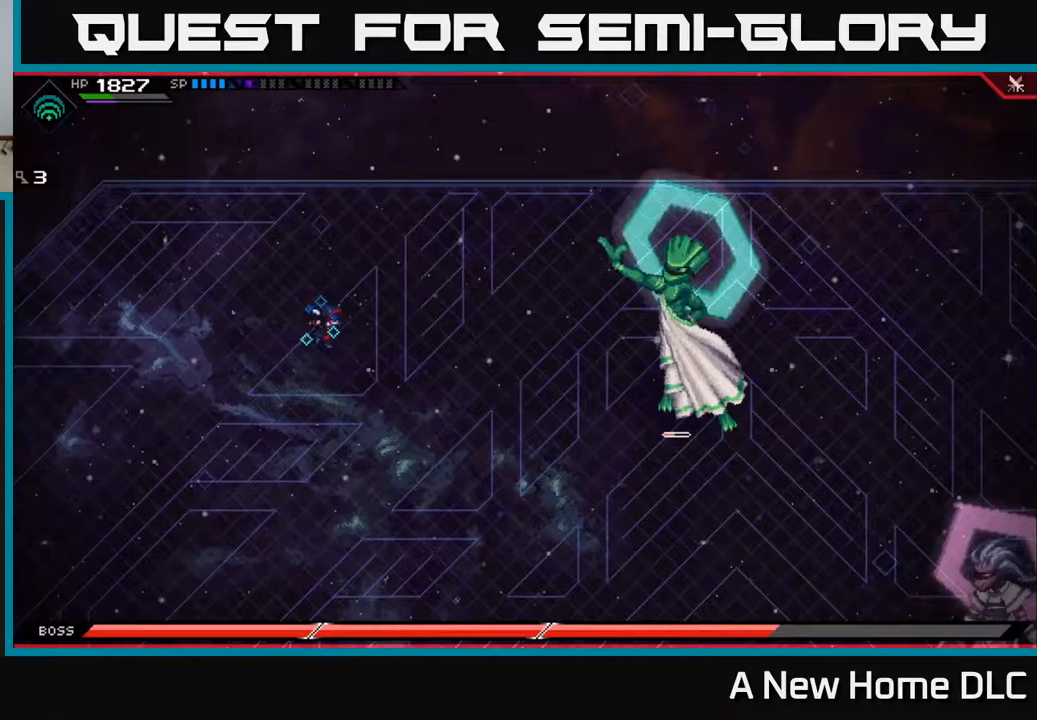
{"buttons": ["L1"], "left_stick": "down-right", "right_stick": "center", "events": [[433, "L1", "down"]]}
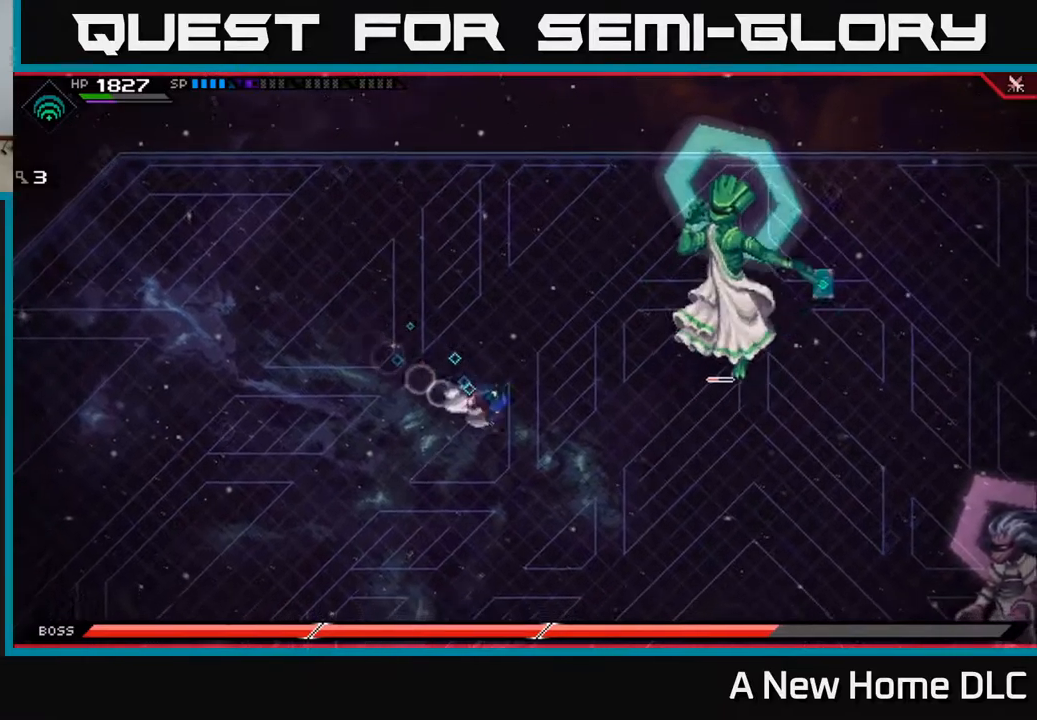
{"buttons": ["R1"], "left_stick": "down-right", "right_stick": "right", "events": [[67, "right_stick", "right"], [83, "L1", "up"], [450, "R1", "down"]]}
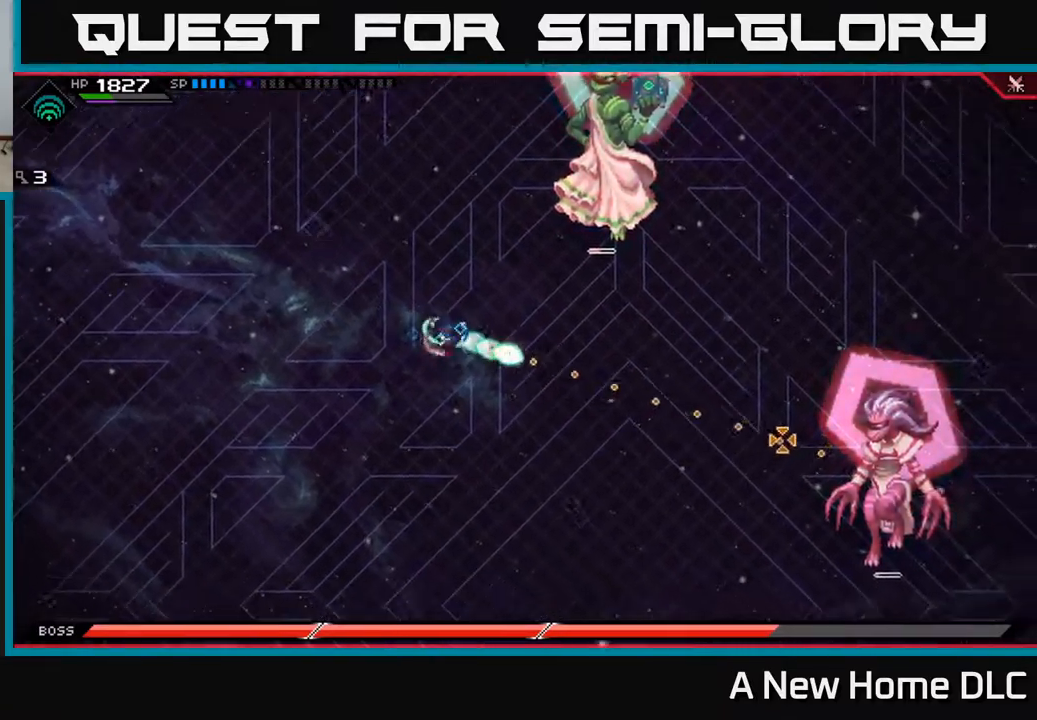
{"buttons": ["R2"], "left_stick": "right", "right_stick": "right", "events": [[17, "R1", "up"], [67, "L1", "down"], [167, "L1", "up"], [200, "right_stick", "center"], [283, "L1", "down"], [367, "right_stick", "right"], [383, "L1", "up"], [433, "R2", "down"], [467, "left_stick", "right"]]}
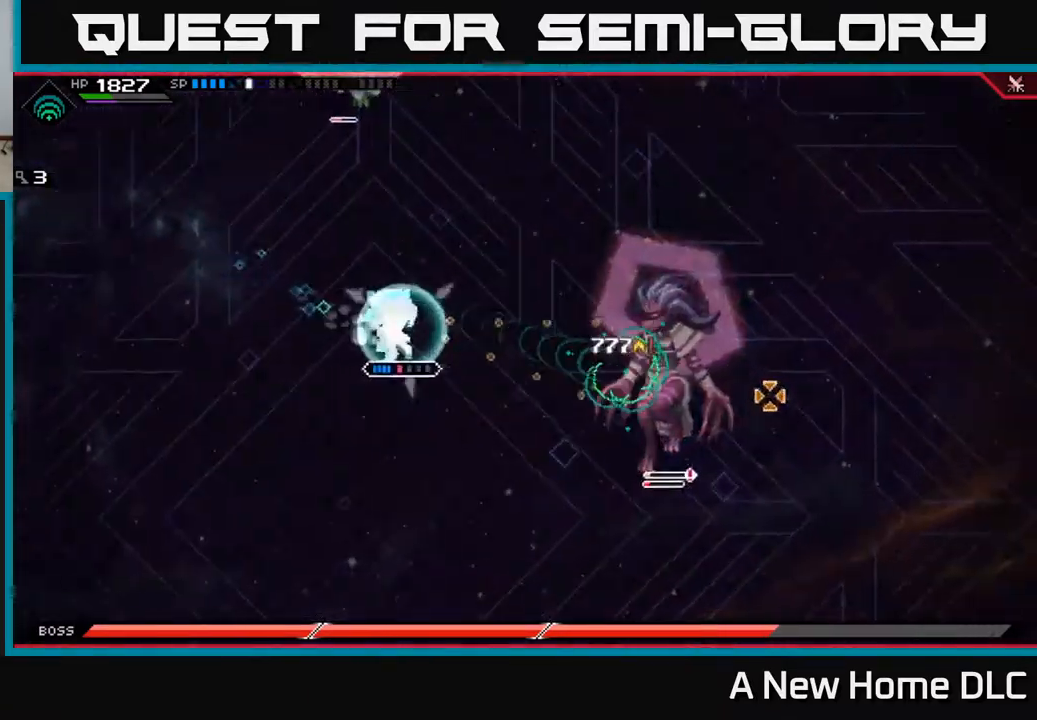
{"buttons": [], "left_stick": "right", "right_stick": "right", "events": [[33, "R2", "up"]]}
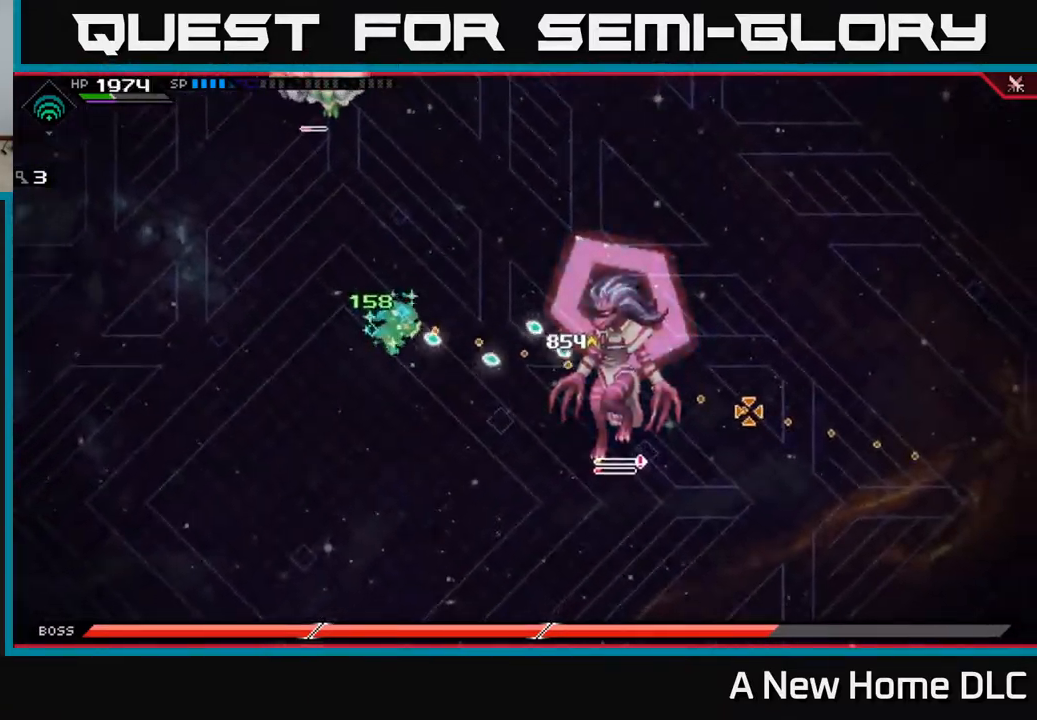
{"buttons": [], "left_stick": "right", "right_stick": "right", "events": []}
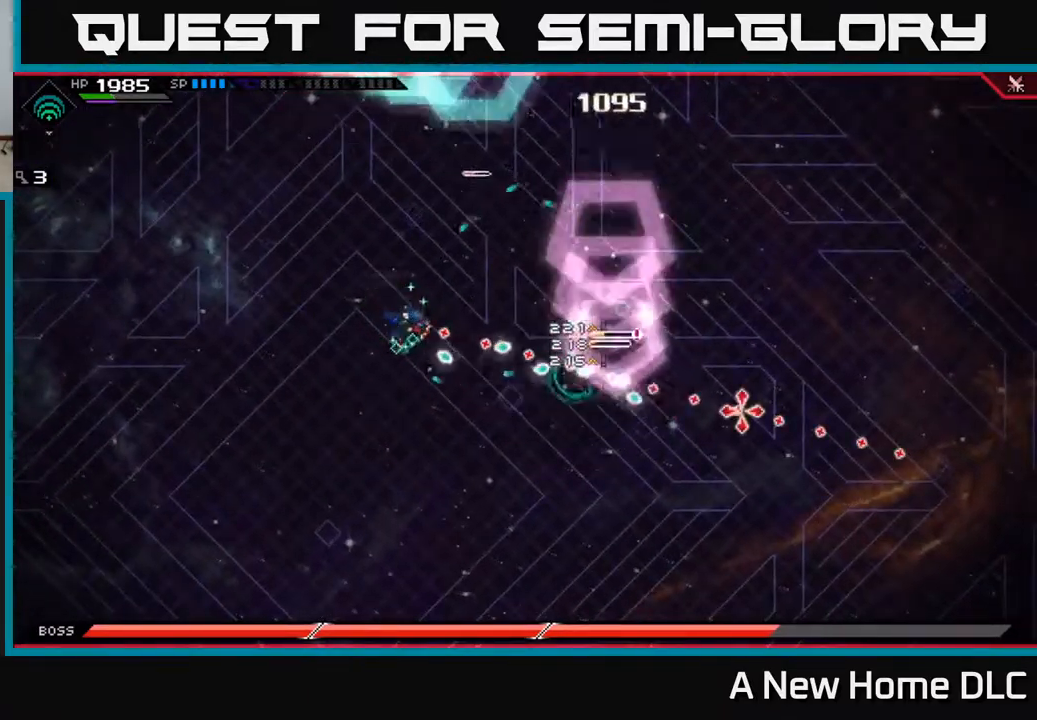
{"buttons": [], "left_stick": "left", "right_stick": "center", "events": [[233, "L1", "down"], [233, "right_stick", "center"], [317, "L1", "up"], [383, "left_stick", "left"]]}
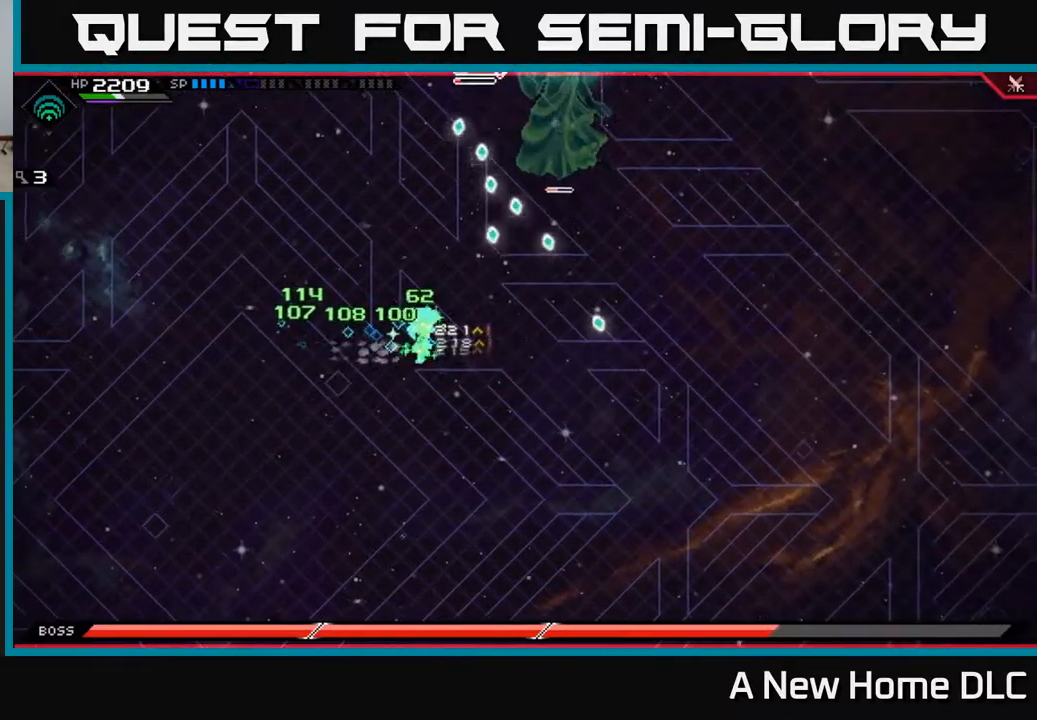
{"buttons": [], "left_stick": "left", "right_stick": "center", "events": [[133, "left_stick", "up-left"], [500, "left_stick", "left"]]}
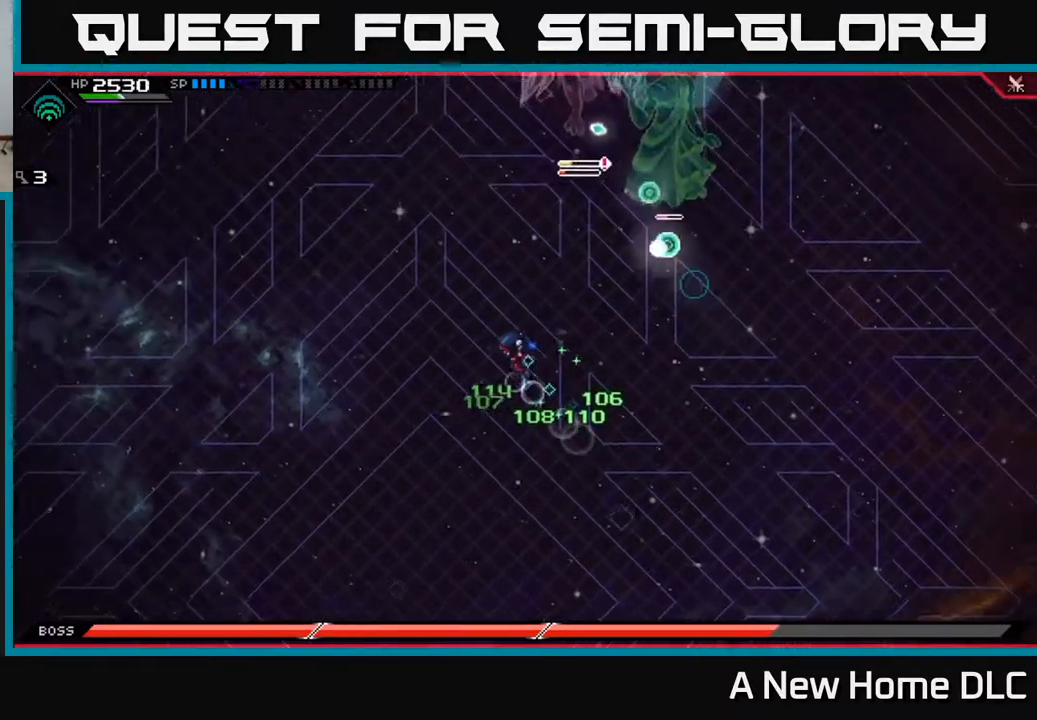
{"buttons": [], "left_stick": "up", "right_stick": "center", "events": [[250, "left_stick", "up-left"], [367, "left_stick", "up"]]}
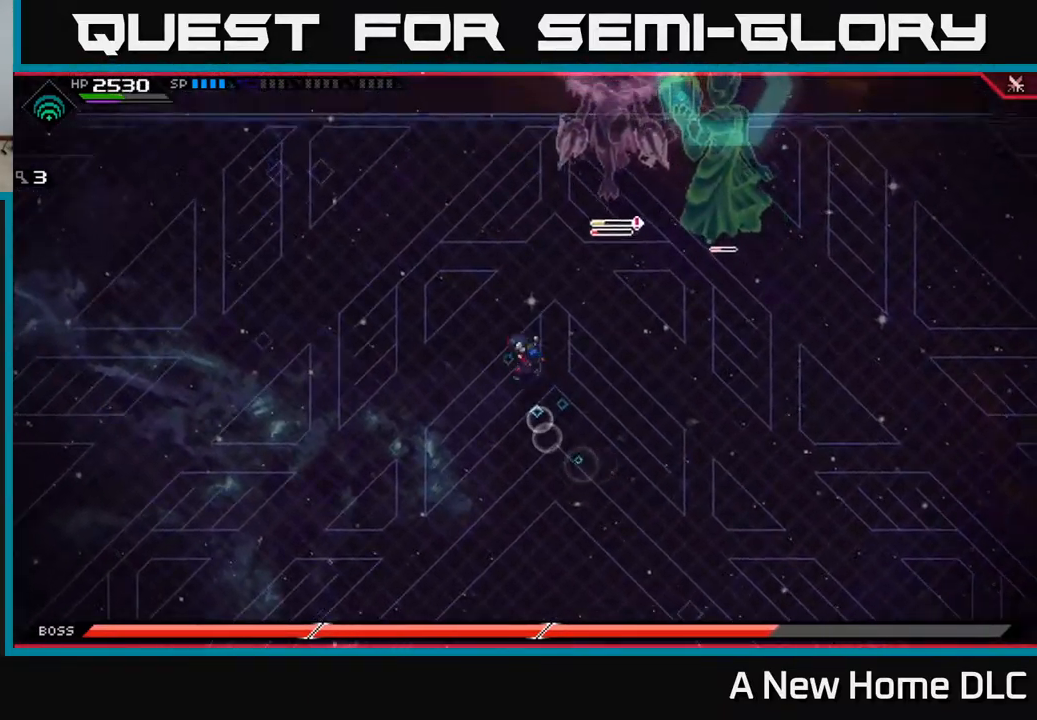
{"buttons": [], "left_stick": "down-left", "right_stick": "center", "events": [[67, "left_stick", "left"], [150, "left_stick", "down-left"]]}
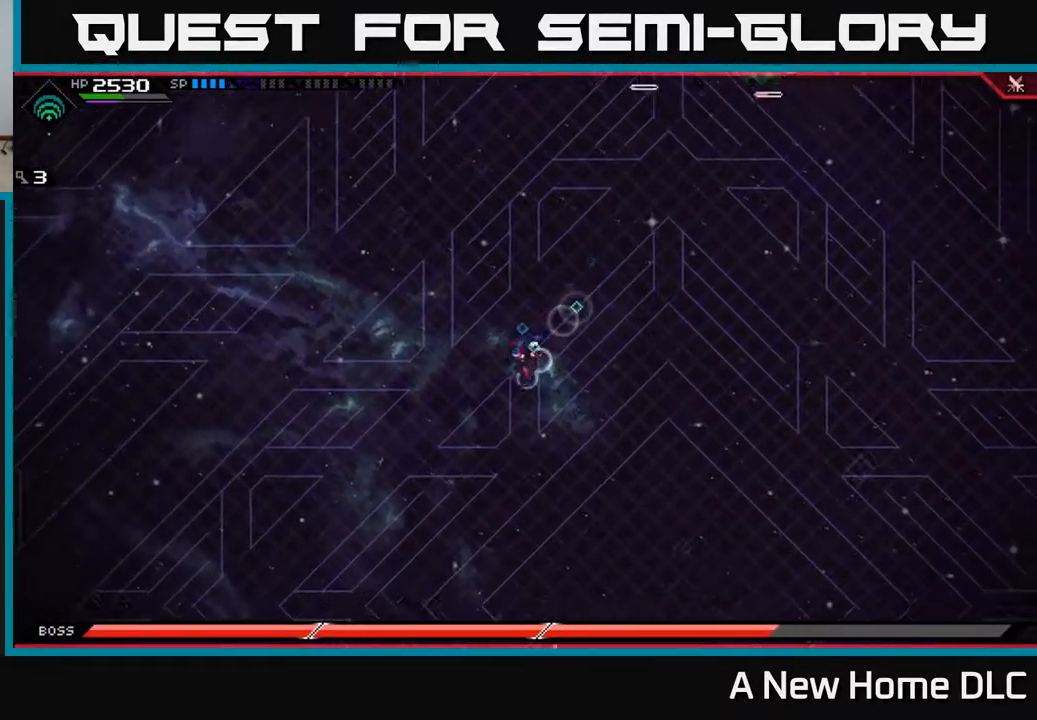
{"buttons": [], "left_stick": "up", "right_stick": "center", "events": [[233, "left_stick", "up-left"], [283, "left_stick", "up"]]}
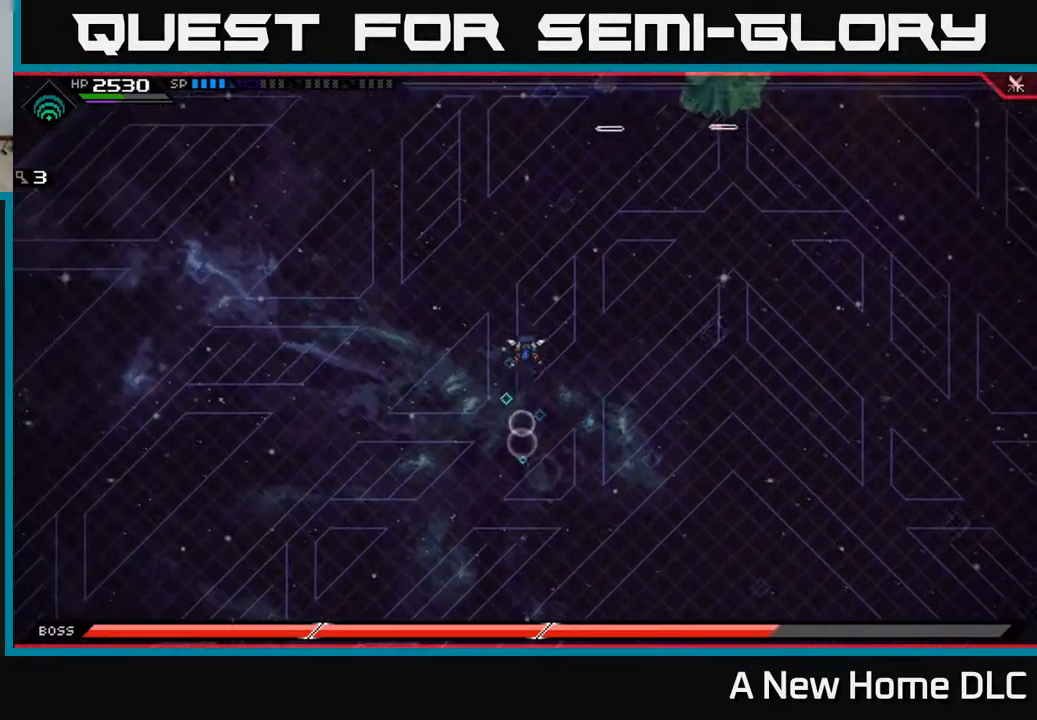
{"buttons": [], "left_stick": "down-left", "right_stick": "center", "events": [[67, "left_stick", "center"], [117, "left_stick", "down-left"]]}
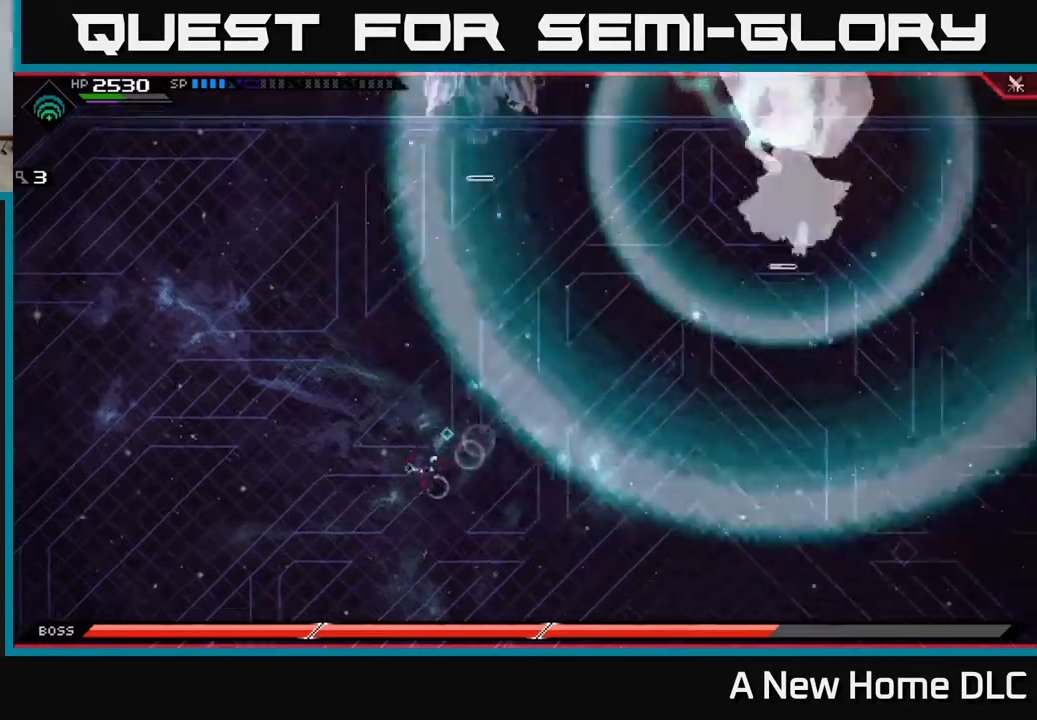
{"buttons": [], "left_stick": "left", "right_stick": "center", "events": [[134, "left_stick", "down"], [500, "left_stick", "left"]]}
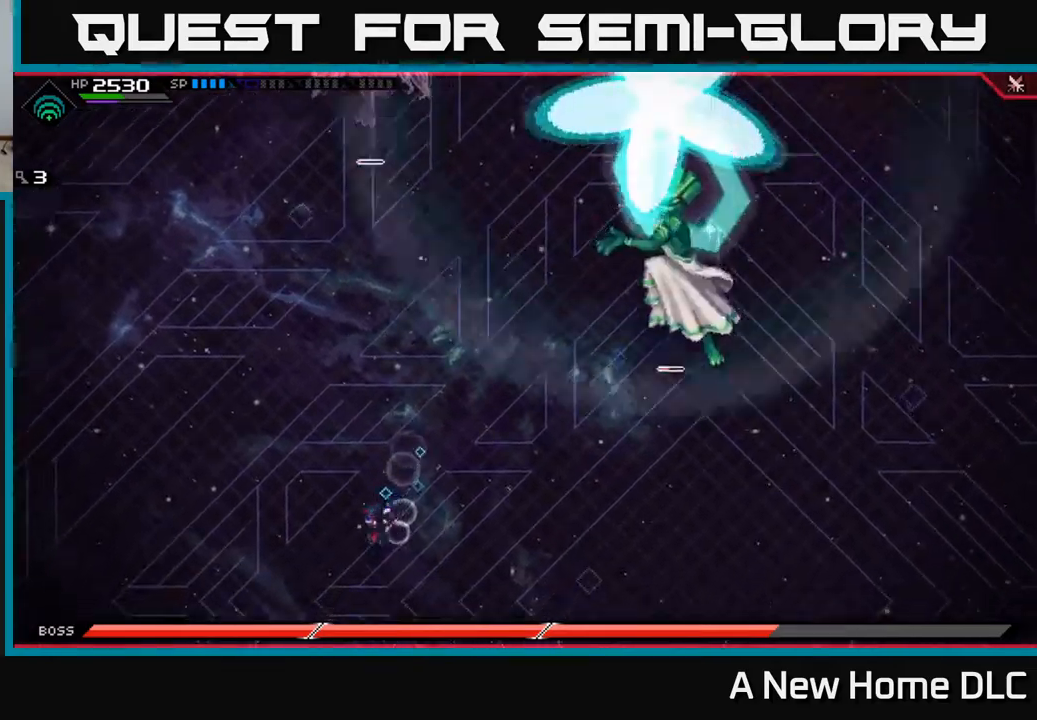
{"buttons": [], "left_stick": "up-left", "right_stick": "center", "events": [[67, "left_stick", "up-left"], [334, "L1", "down"], [434, "L1", "up"]]}
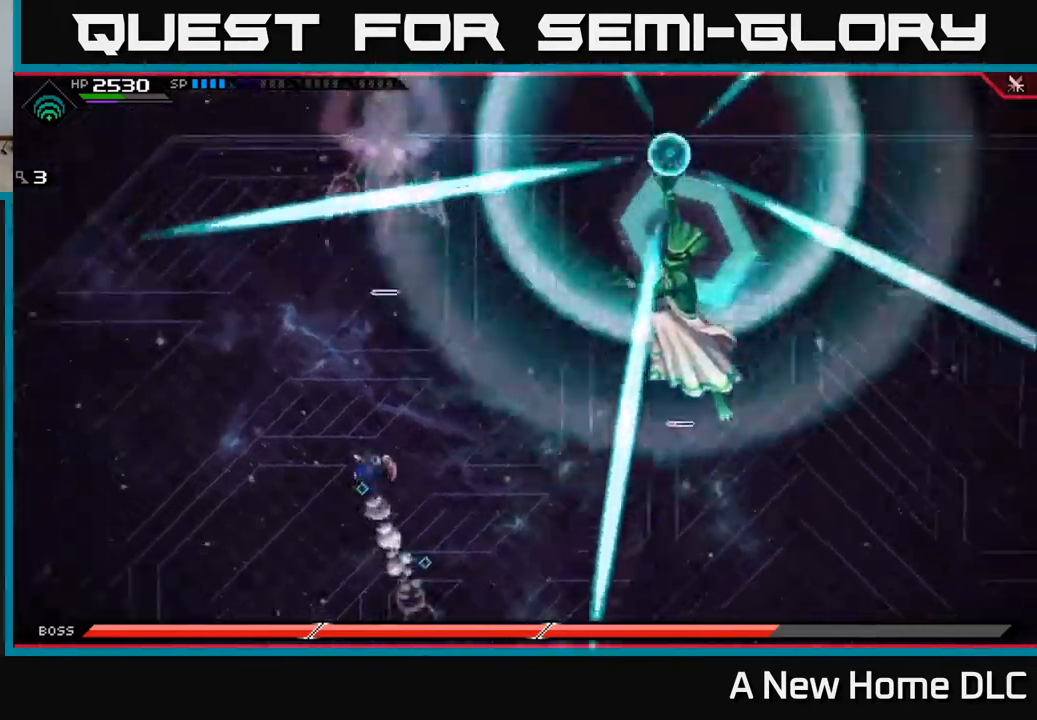
{"buttons": [], "left_stick": "down", "right_stick": "center", "events": [[217, "left_stick", "down-left"], [267, "left_stick", "down"]]}
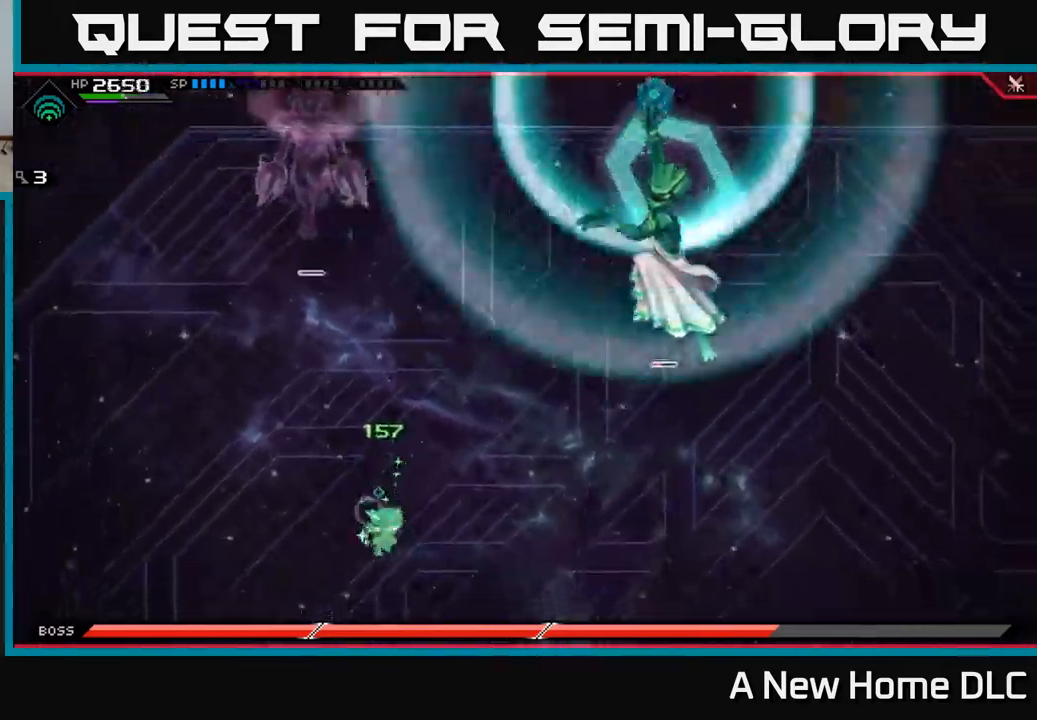
{"buttons": [], "left_stick": "down-right", "right_stick": "center", "events": [[84, "left_stick", "down-right"]]}
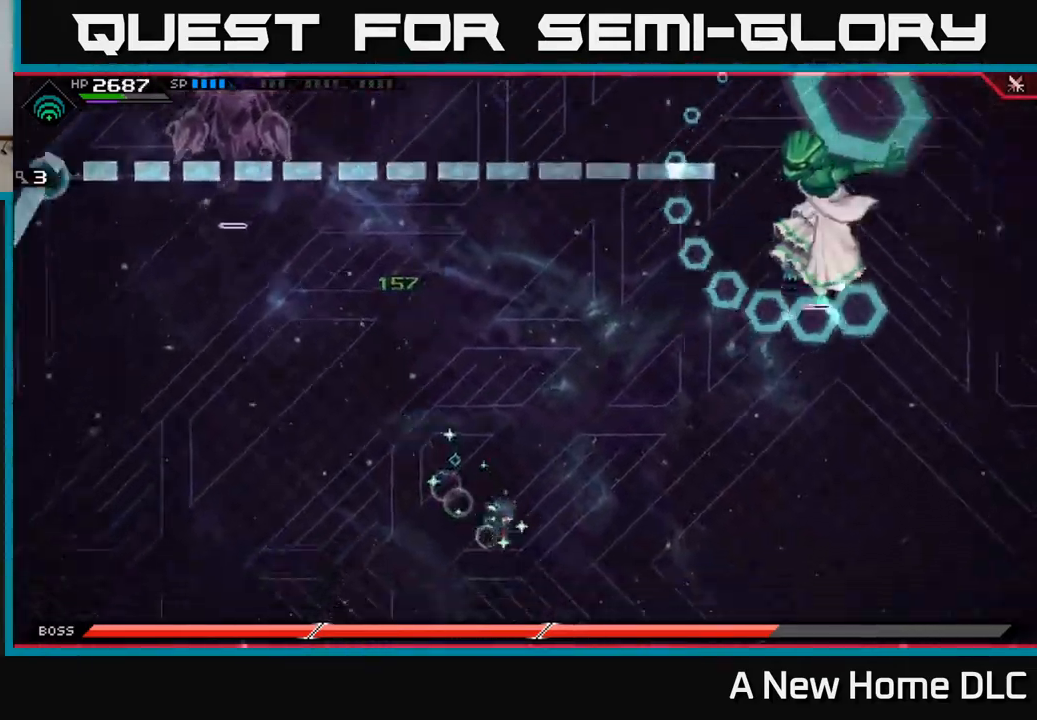
{"buttons": [], "left_stick": "right", "right_stick": "center", "events": [[50, "left_stick", "right"]]}
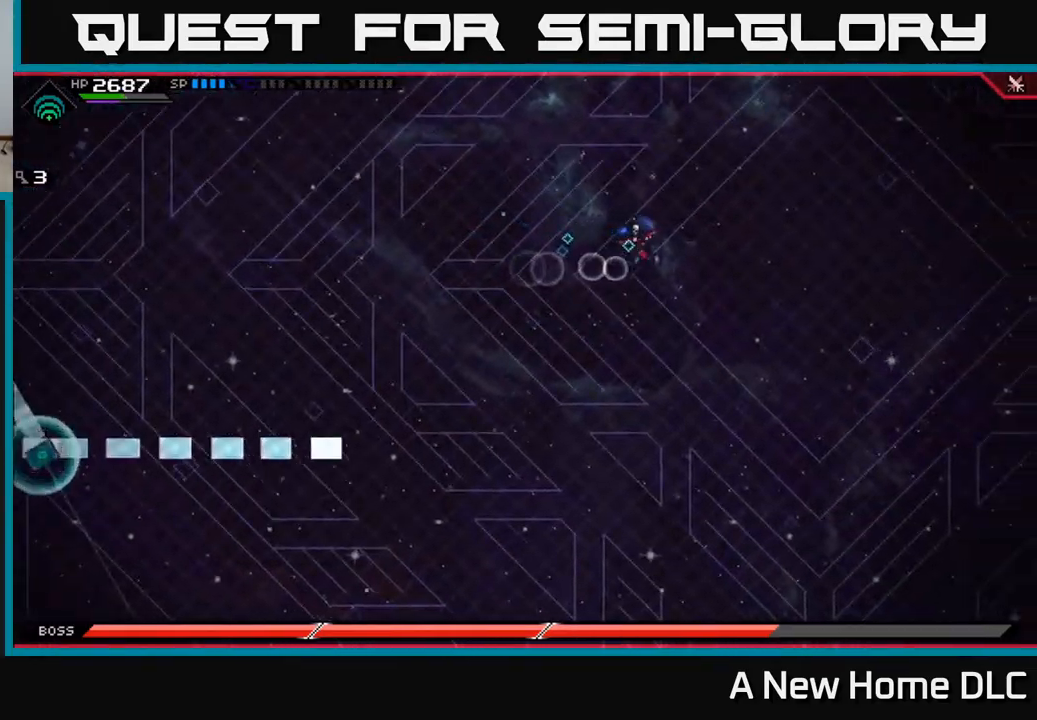
{"buttons": [], "left_stick": "up-left", "right_stick": "center", "events": [[200, "left_stick", "up"], [350, "left_stick", "up-left"]]}
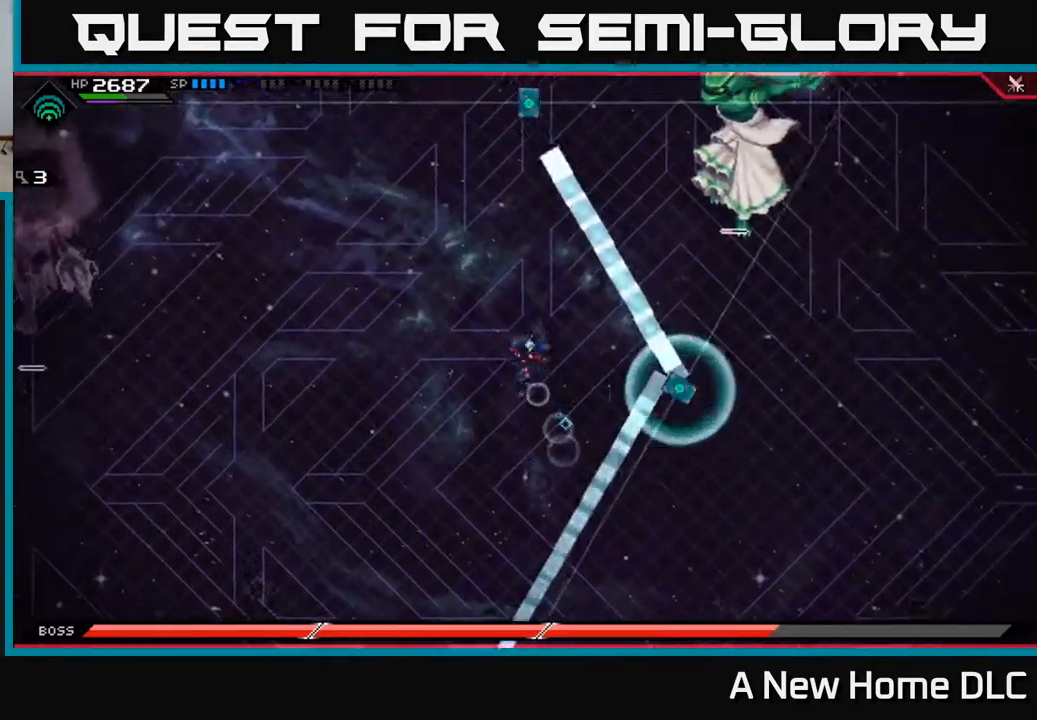
{"buttons": [], "left_stick": "left", "right_stick": "center", "events": [[17, "left_stick", "left"], [167, "left_stick", "down-left"], [500, "left_stick", "left"]]}
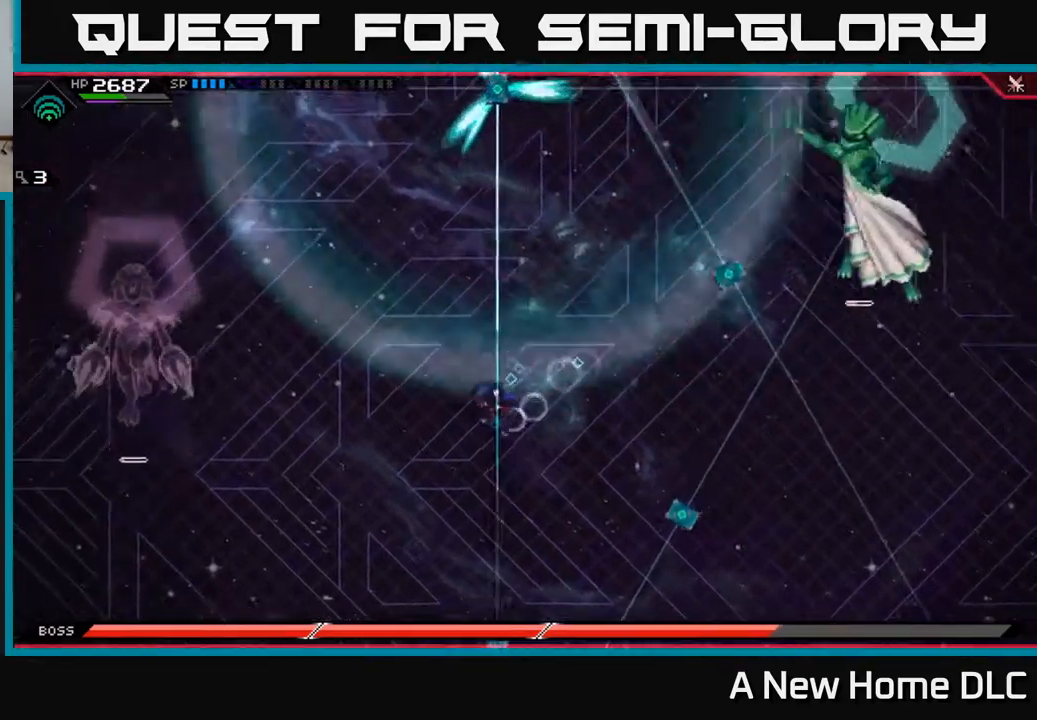
{"buttons": [], "left_stick": "left", "right_stick": "center", "events": [[334, "L1", "down"], [417, "L1", "up"]]}
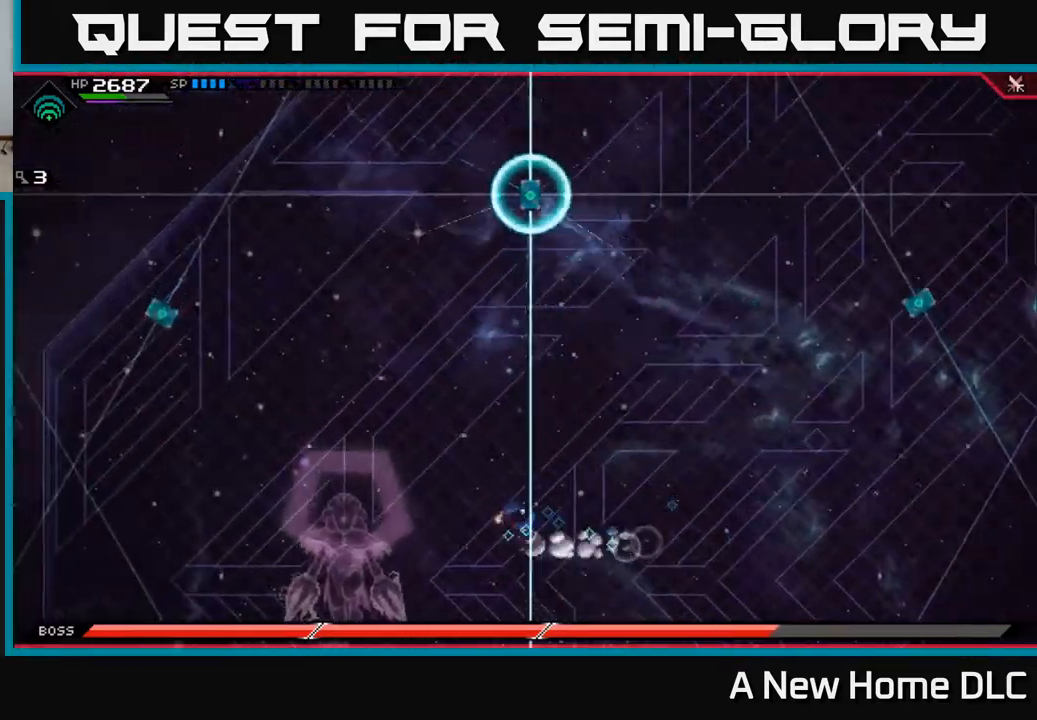
{"buttons": [], "left_stick": "up-left", "right_stick": "center", "events": [[100, "L1", "down"], [200, "L1", "up"], [500, "left_stick", "up-left"]]}
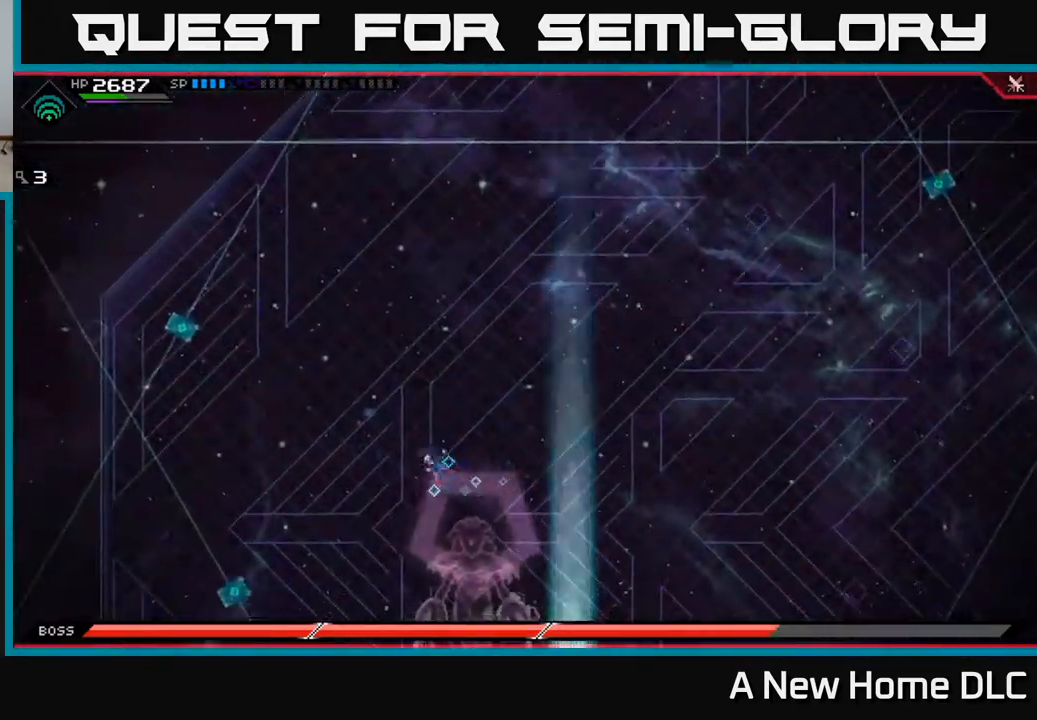
{"buttons": [], "left_stick": "down", "right_stick": "center", "events": [[100, "left_stick", "up"], [217, "left_stick", "up-right"], [400, "L1", "down"], [484, "left_stick", "down"], [500, "L1", "up"]]}
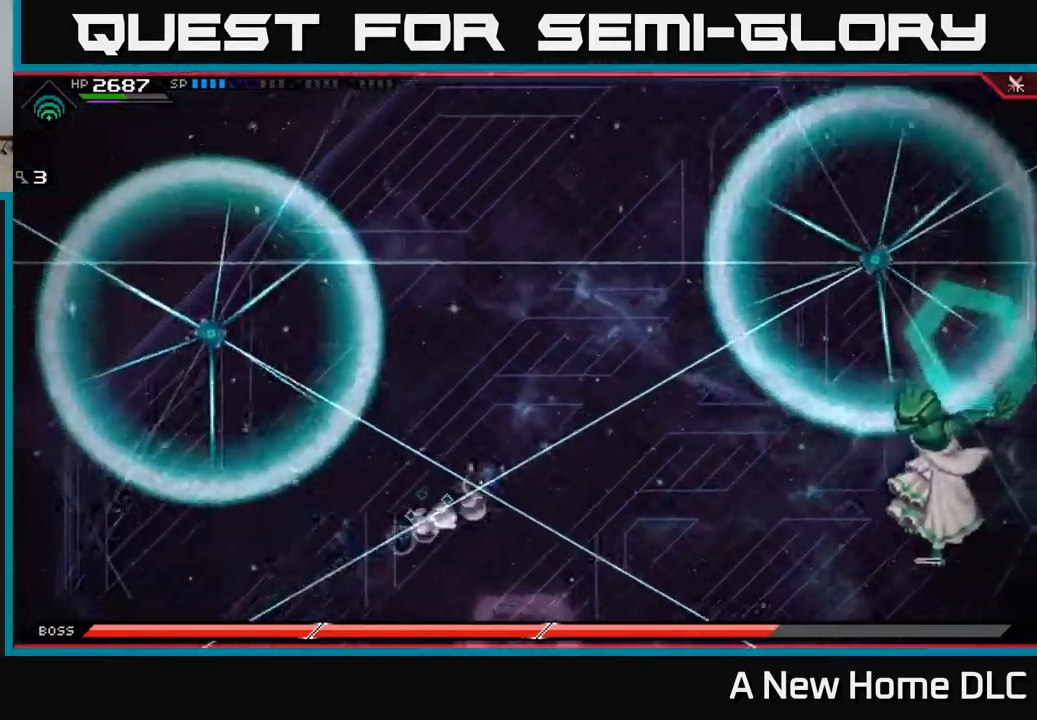
{"buttons": [], "left_stick": "down", "right_stick": "center", "events": [[117, "L1", "down"], [201, "L1", "up"], [301, "L1", "down"], [401, "L1", "up"]]}
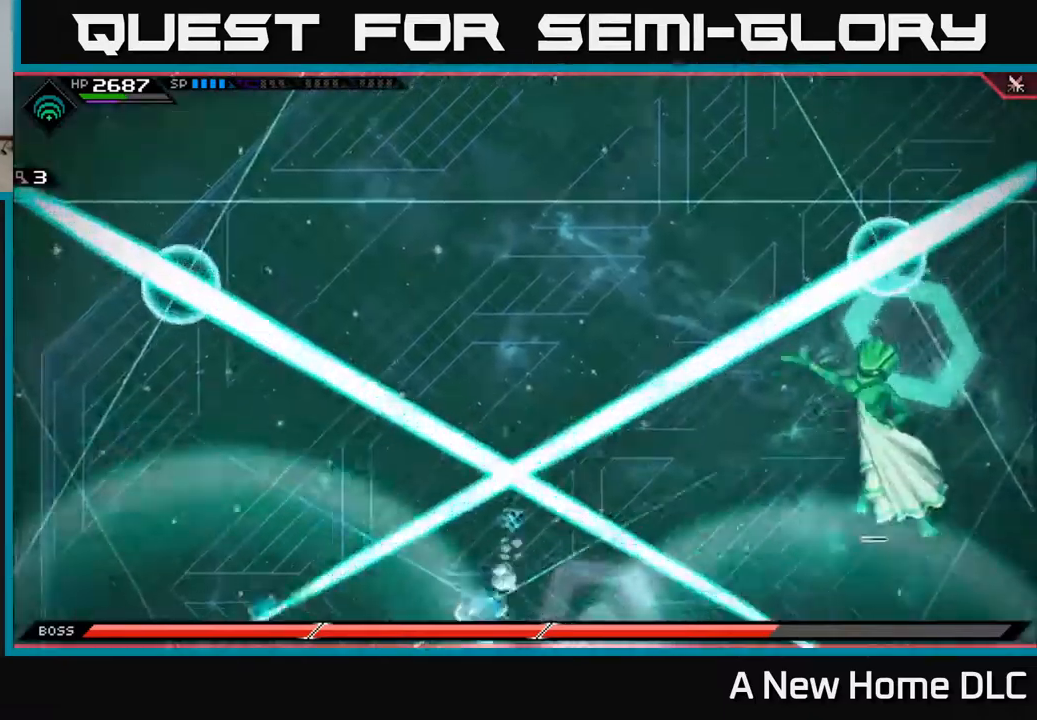
{"buttons": [], "left_stick": "up", "right_stick": "center", "events": [[217, "left_stick", "right"], [267, "left_stick", "up-right"], [384, "left_stick", "up"]]}
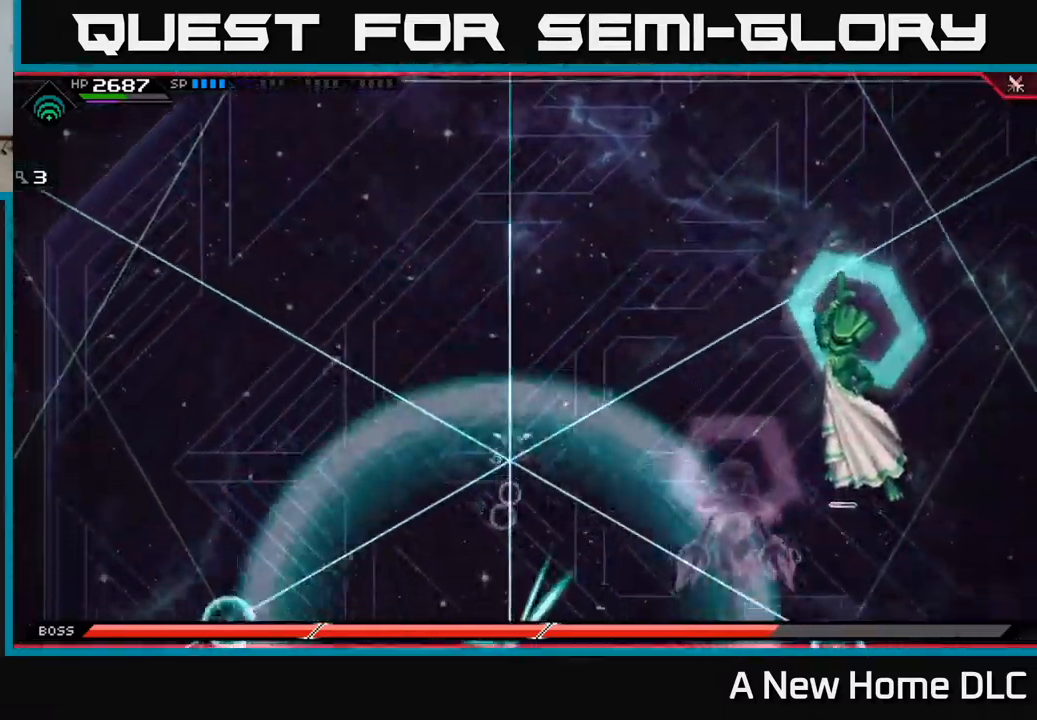
{"buttons": ["L1"], "left_stick": "right", "right_stick": "center", "events": [[17, "L1", "down"], [117, "L1", "up"], [200, "L1", "down"], [284, "L1", "up"], [350, "left_stick", "right"], [500, "L1", "down"]]}
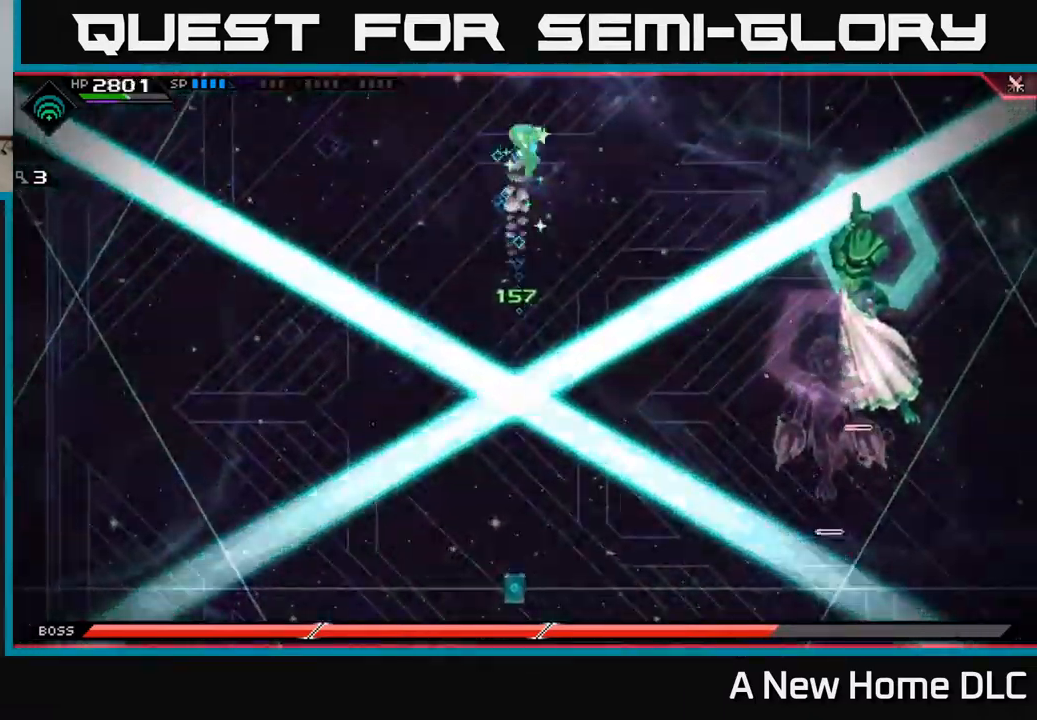
{"buttons": [], "left_stick": "down", "right_stick": "center", "events": [[100, "L1", "up"], [500, "left_stick", "down"]]}
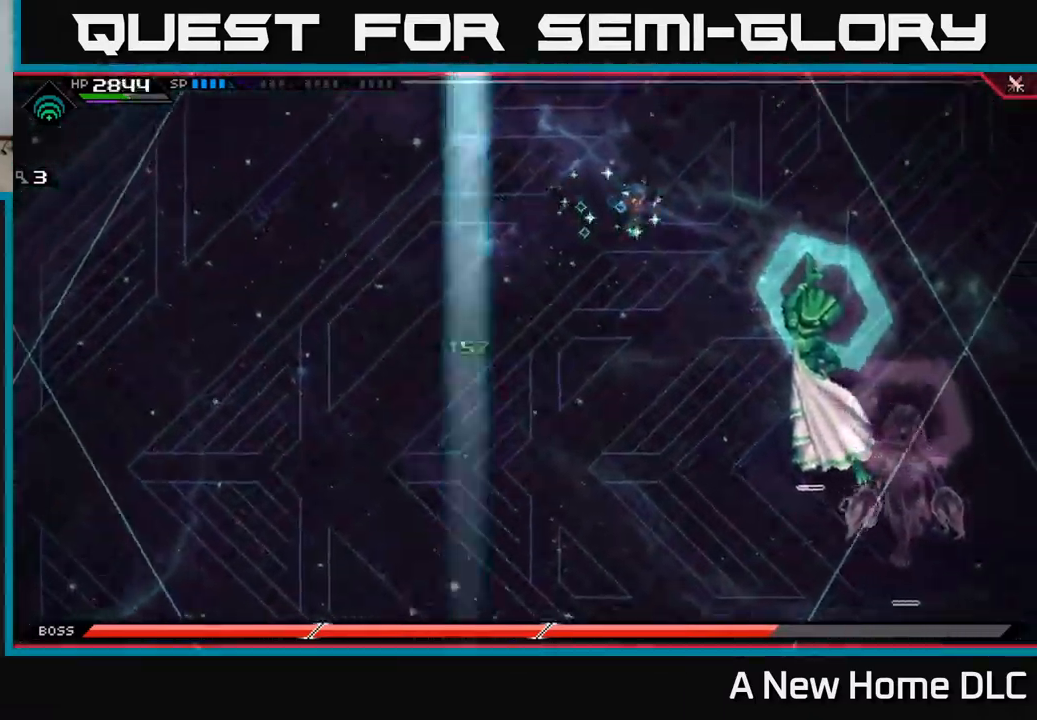
{"buttons": [], "left_stick": "down-right", "right_stick": "center", "events": [[234, "right_stick", "down-right"], [267, "left_stick", "down-right"], [350, "right_stick", "center"]]}
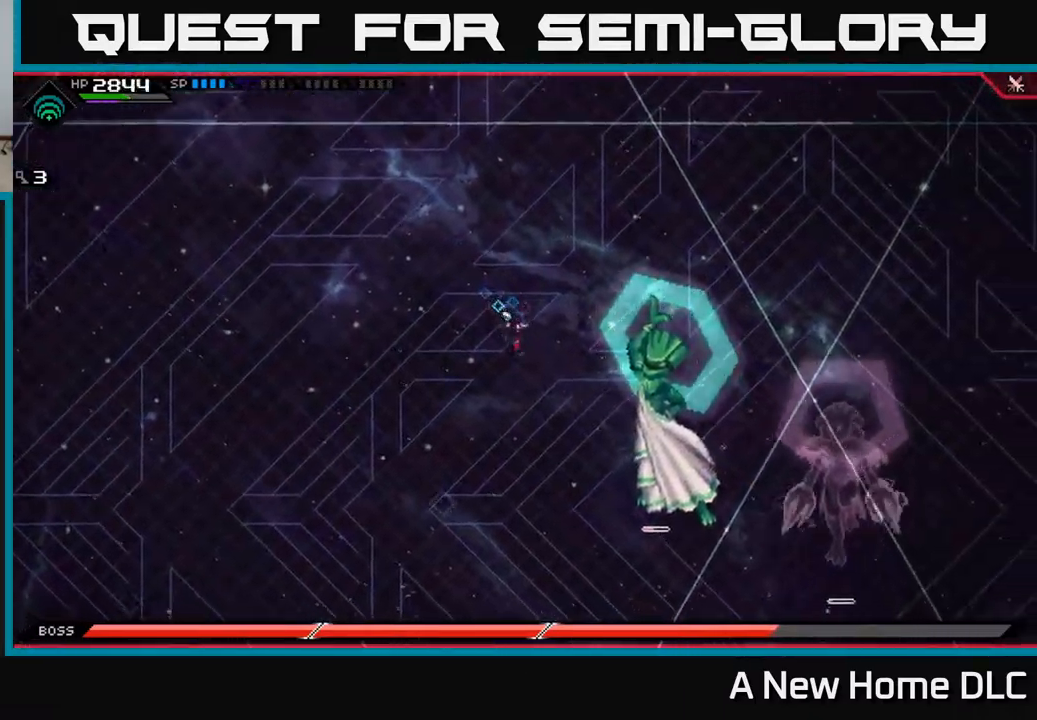
{"buttons": ["L1"], "left_stick": "down-right", "right_stick": "center", "events": [[117, "left_stick", "center"], [150, "DPAD_RIGHT", "down"], [267, "DPAD_RIGHT", "up"], [400, "left_stick", "down-right"], [484, "L1", "down"]]}